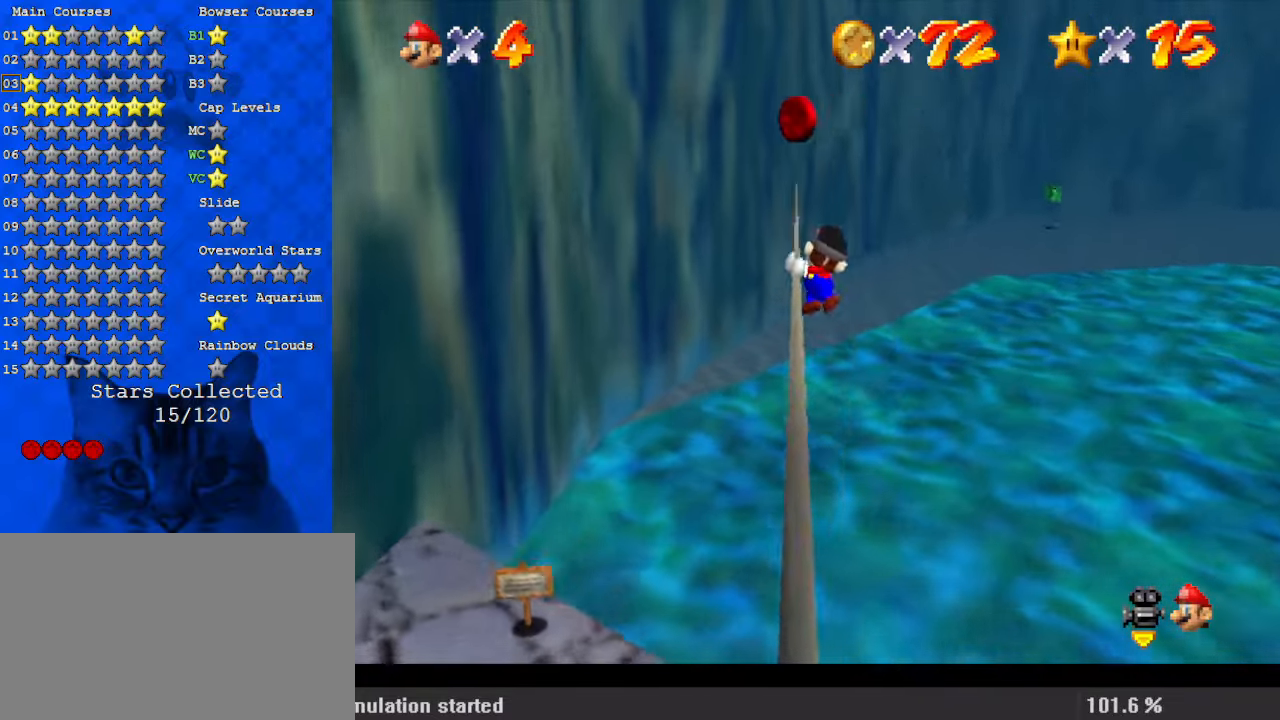
Gameplay with keyboard; each line is a JSON object with the keys held at the frame after it. "events" lists presses ("down") and releases ("up") of "a", "c", "ctrl", "d", "down", "left", "return", "right", "s", "shift", "up", "w", "x" and "y" between this image and that frame as [ms after this image, input, new state], when the widget could be followed in between. No other keys are recorded. Mouse input is not recorded.
{"keys": ["d", "up"], "events": [[33, "d", "down"], [167, "d", "up"], [233, "d", "down"], [367, "d", "up"], [400, "d", "down"]]}
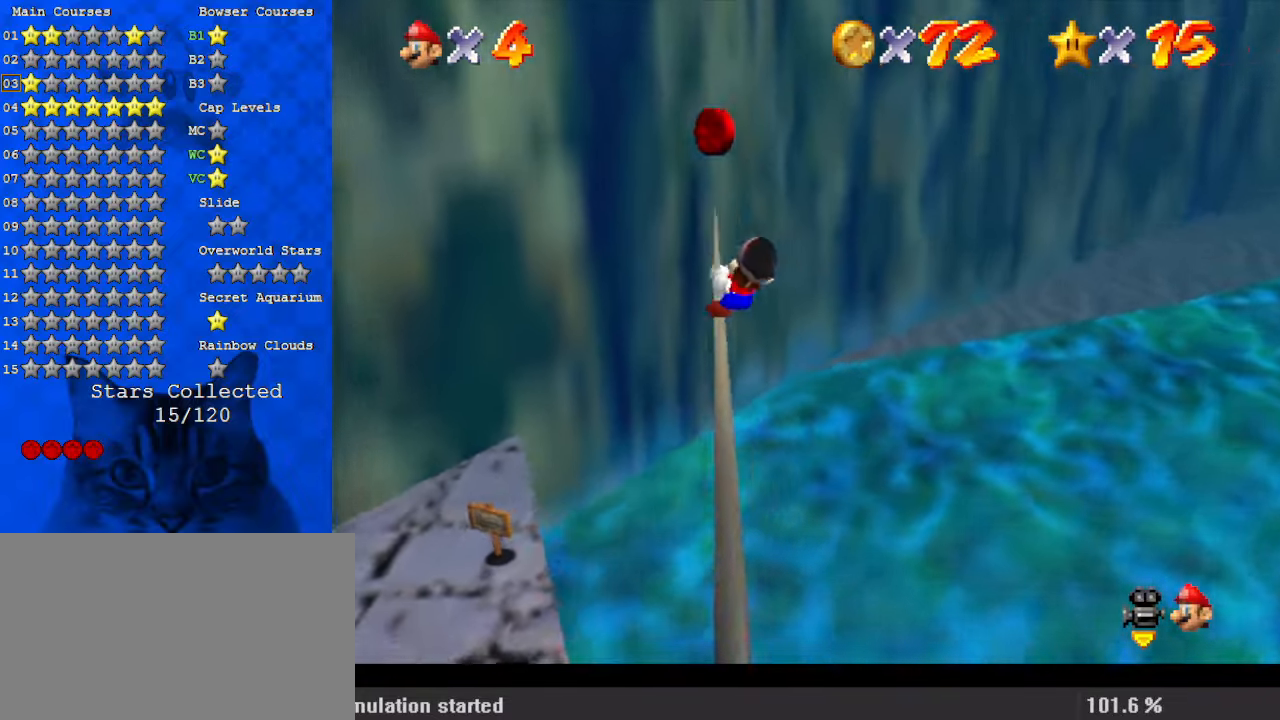
{"keys": ["d", "left"], "events": [[33, "d", "up"], [133, "d", "down"], [133, "left", "down"], [200, "up", "up"], [233, "d", "up"], [333, "d", "down"], [433, "d", "up"], [500, "d", "down"]]}
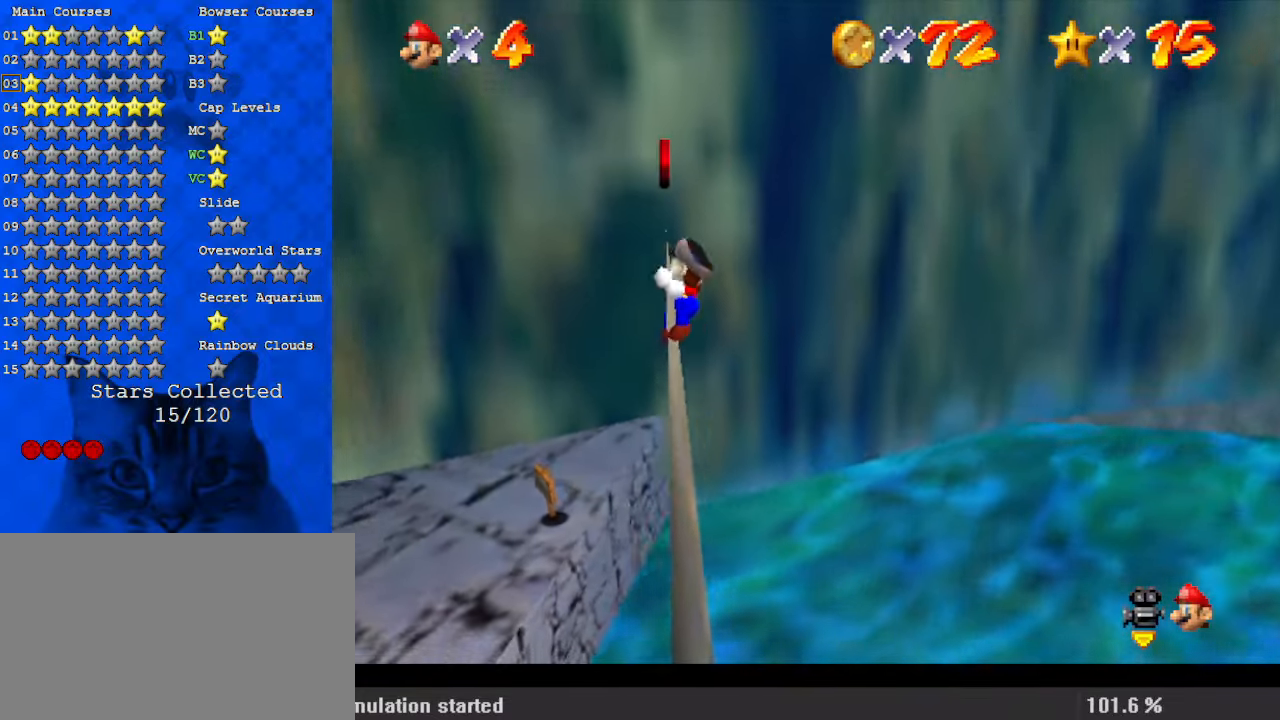
{"keys": ["left"], "events": [[67, "d", "up"], [133, "d", "down"], [233, "d", "up"]]}
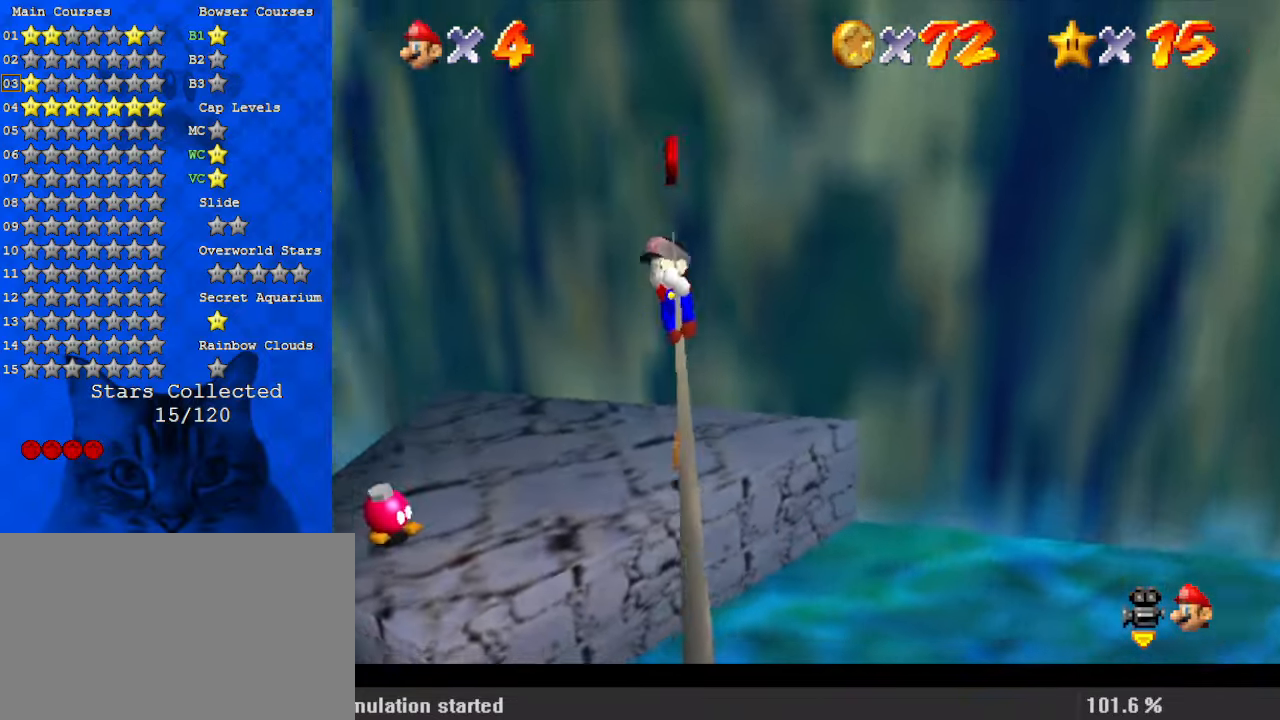
{"keys": ["left", "up"], "events": [[333, "shift", "down"], [433, "shift", "up"], [433, "up", "down"]]}
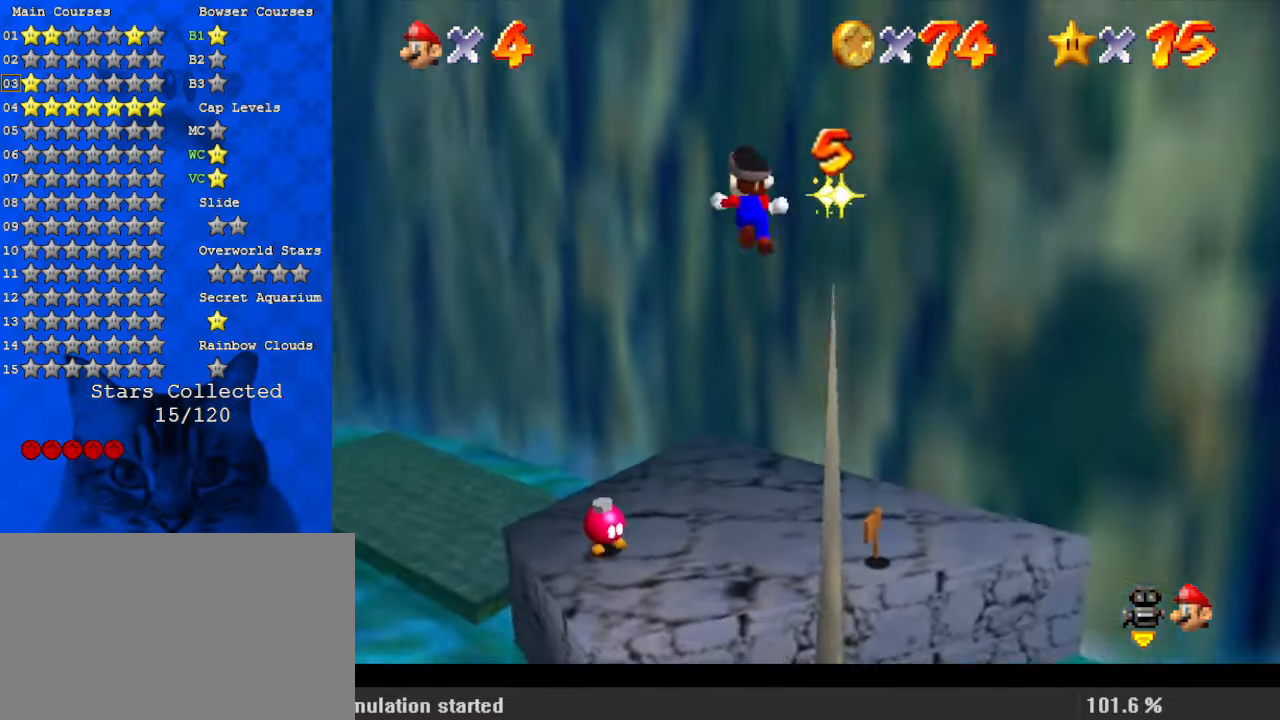
{"keys": ["up"], "events": [[33, "d", "down"], [133, "d", "up"], [167, "left", "up"], [200, "d", "down"], [300, "d", "up"], [333, "d", "down"], [433, "d", "up"]]}
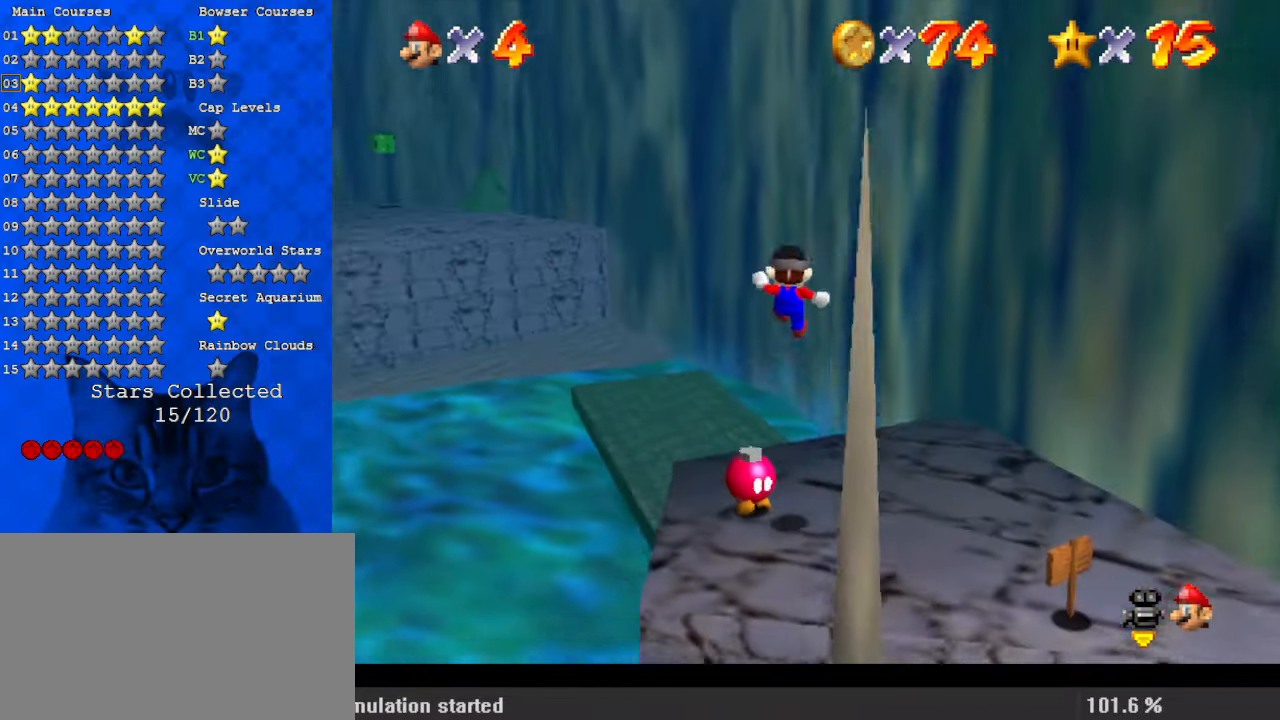
{"keys": ["up"], "events": [[67, "ctrl", "down"], [167, "ctrl", "up"], [200, "d", "down"], [367, "d", "up"]]}
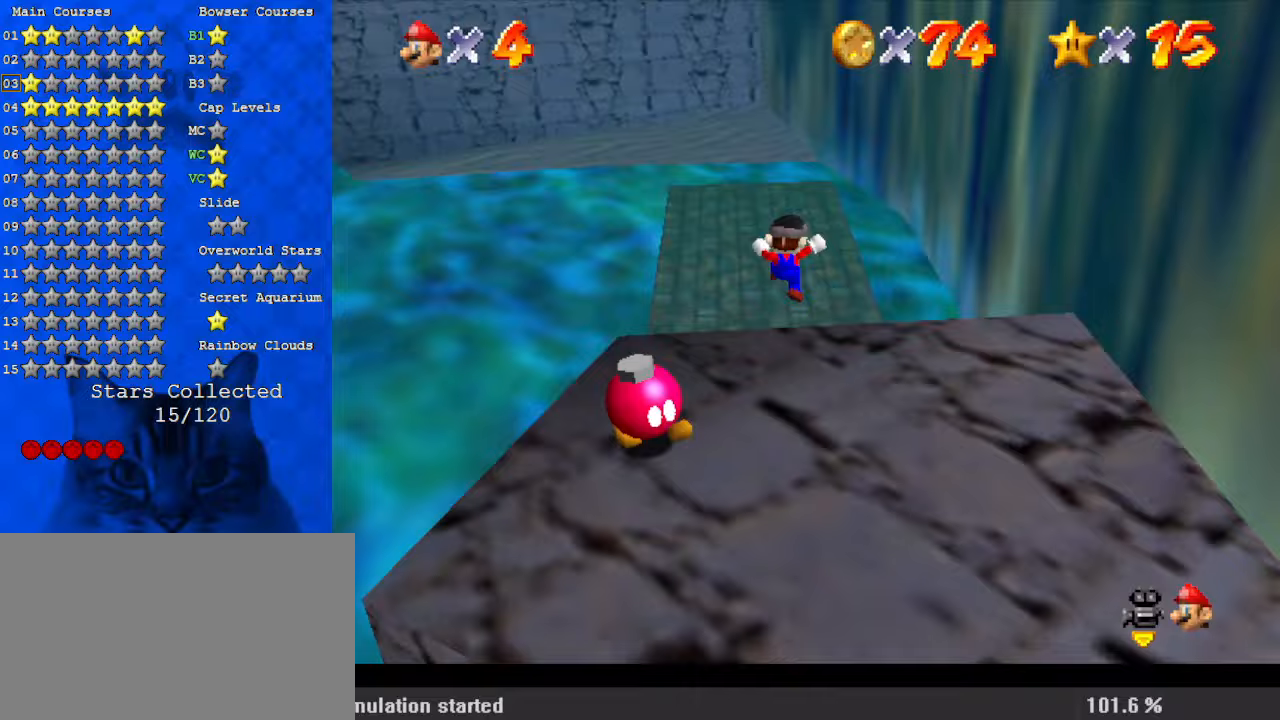
{"keys": ["shift", "up"], "events": [[133, "ctrl", "down"], [233, "ctrl", "up"], [267, "shift", "down"], [333, "ctrl", "down"], [467, "ctrl", "up"]]}
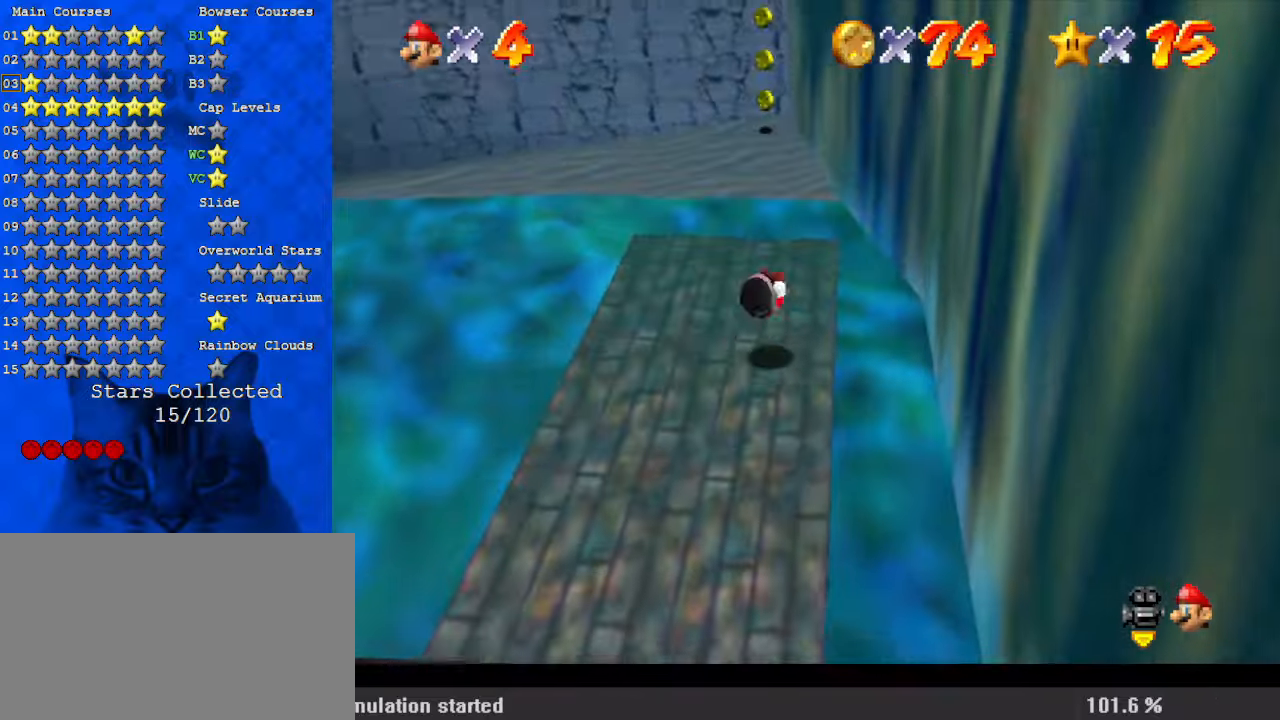
{"keys": ["left", "up"], "events": [[333, "ctrl", "down"], [467, "left", "down"], [500, "ctrl", "up"], [500, "shift", "up"]]}
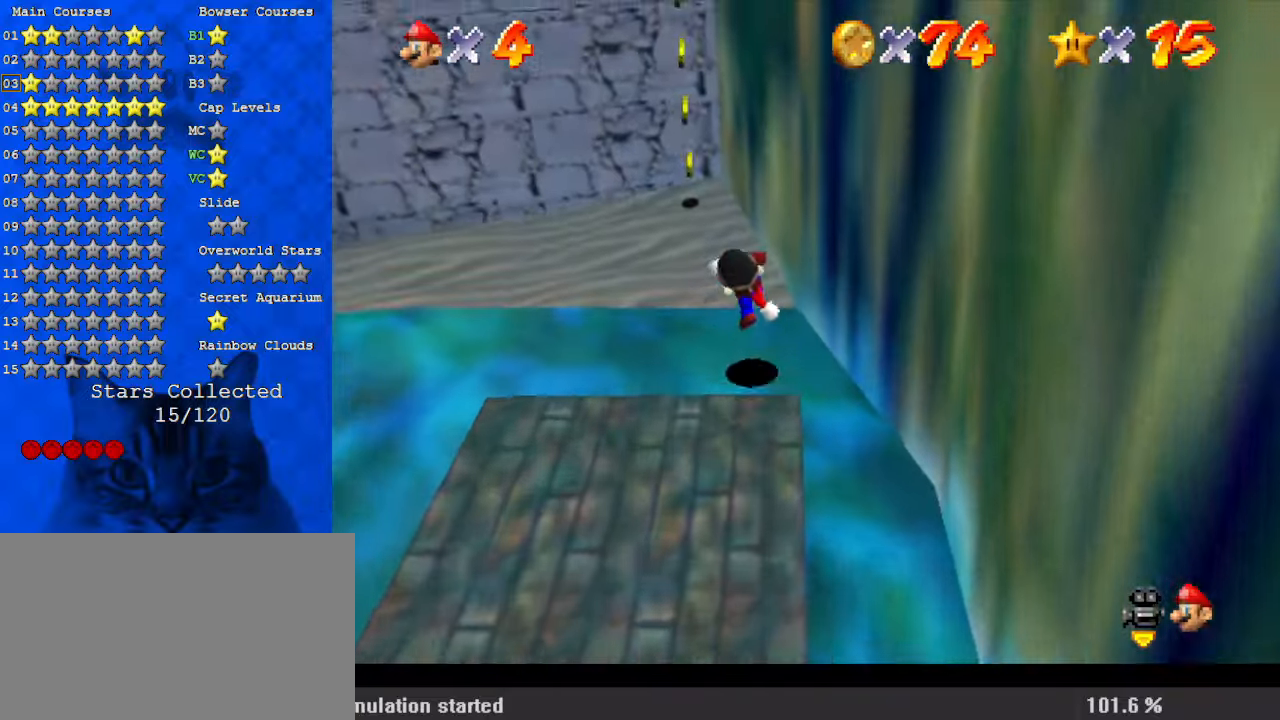
{"keys": ["left", "up"], "events": [[67, "left", "up"], [433, "left", "down"]]}
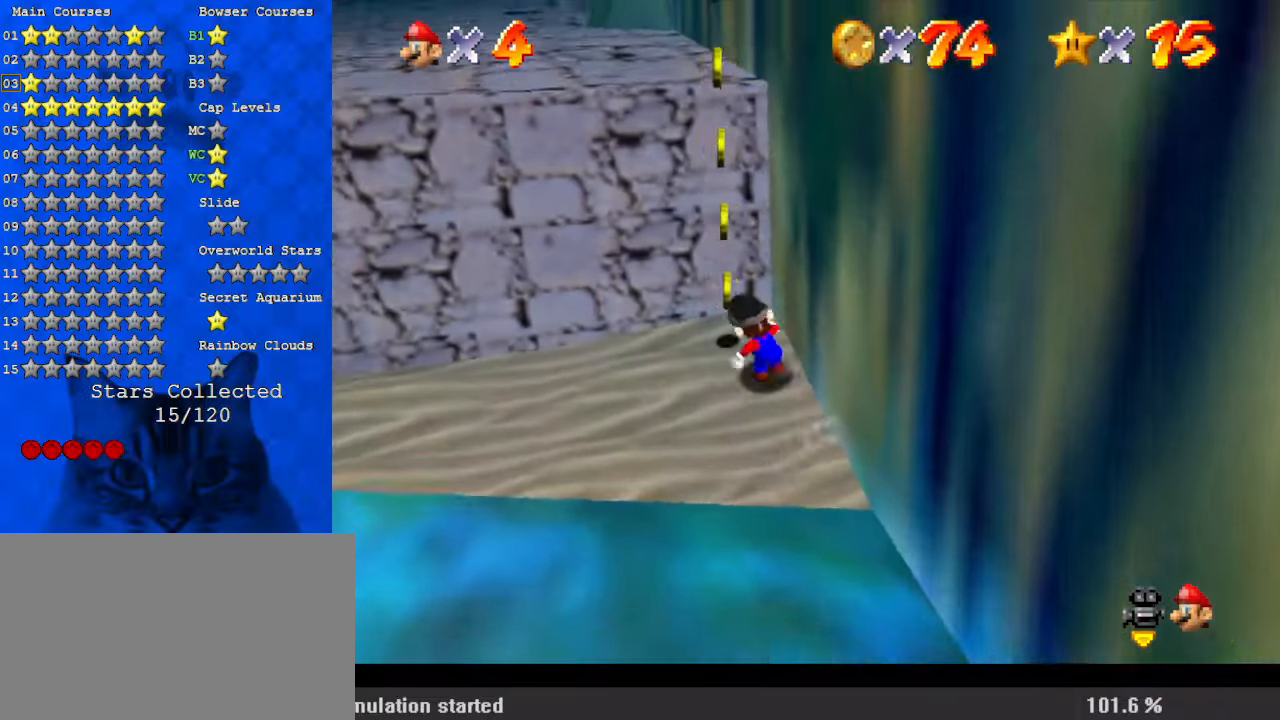
{"keys": ["down", "right"], "events": [[33, "up", "up"], [67, "right", "down"], [100, "left", "up"], [267, "down", "down"]]}
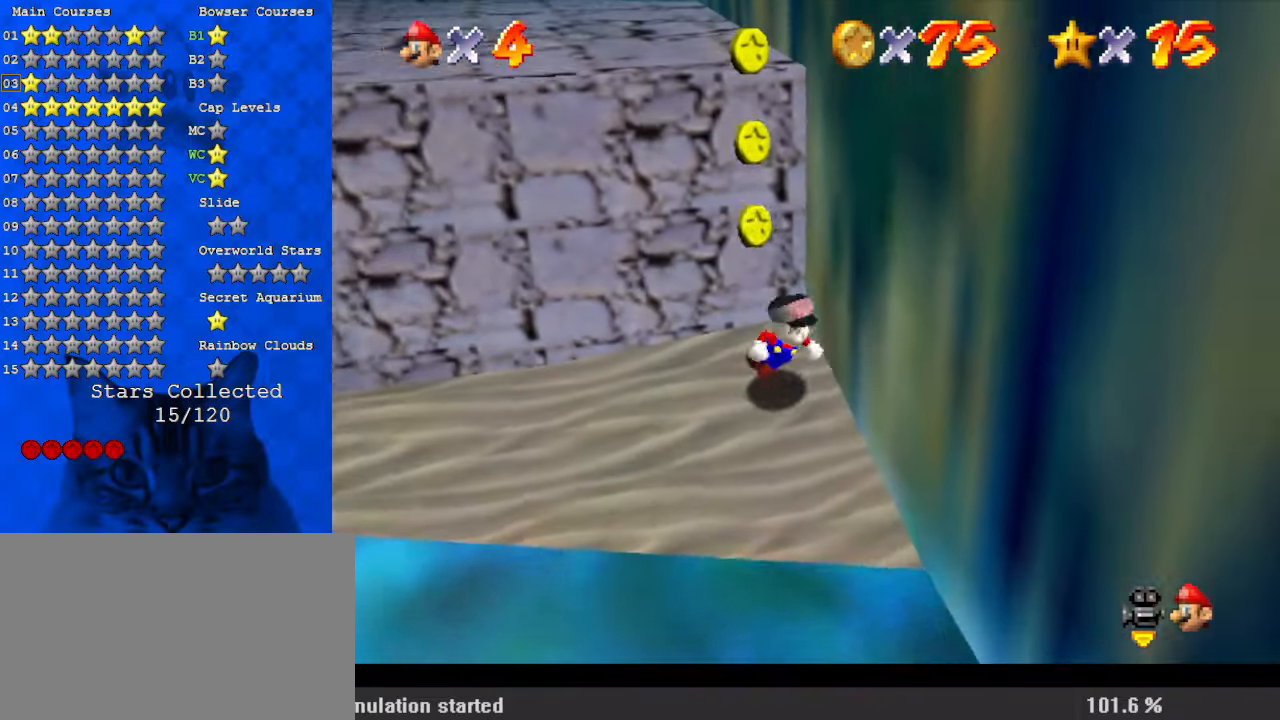
{"keys": ["left", "shift", "up"], "events": [[33, "down", "up"], [67, "up", "down"], [167, "shift", "down"], [300, "right", "up"], [333, "left", "down"]]}
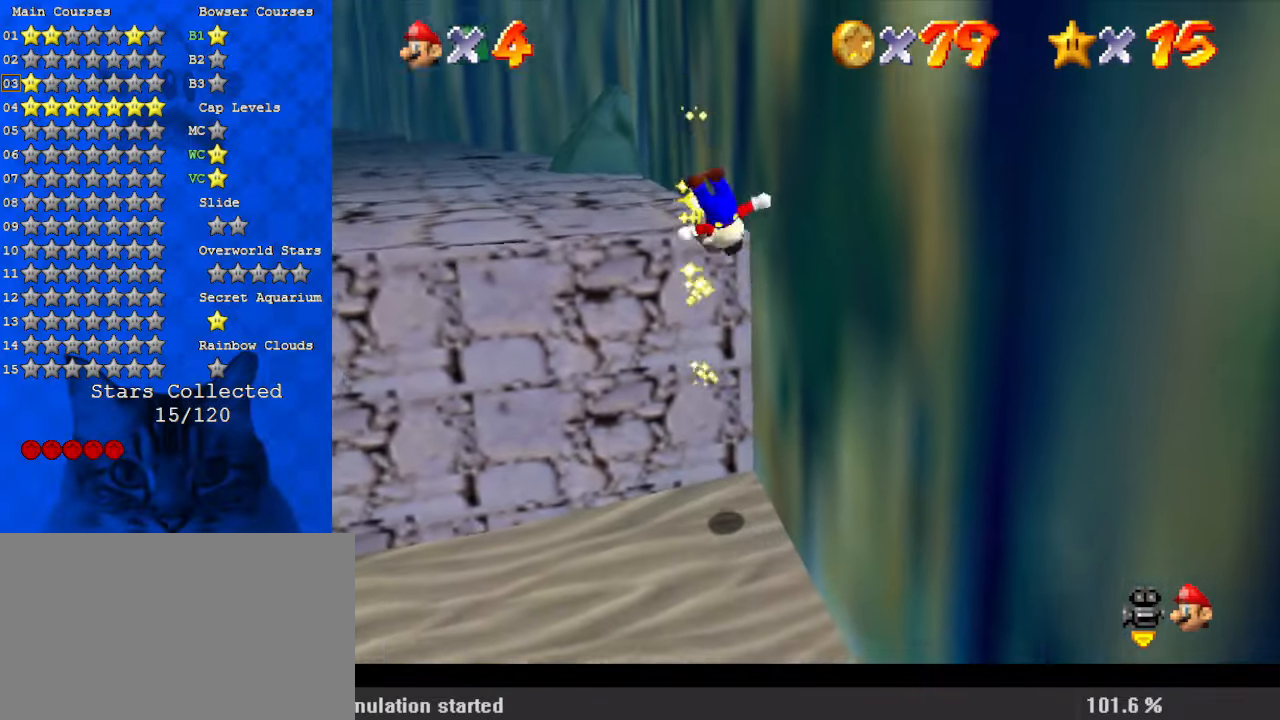
{"keys": ["up"], "events": [[67, "shift", "up"], [267, "left", "up"]]}
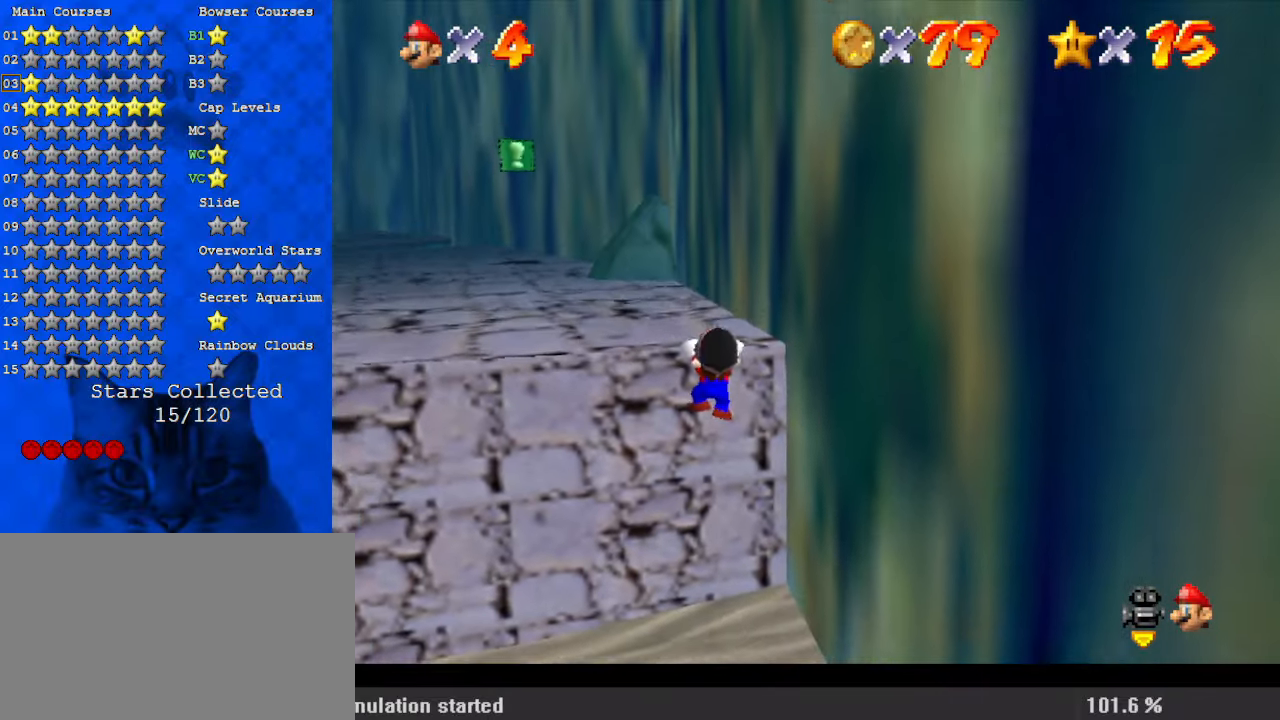
{"keys": ["left", "shift", "up"], "events": [[33, "left", "down"], [167, "shift", "down"]]}
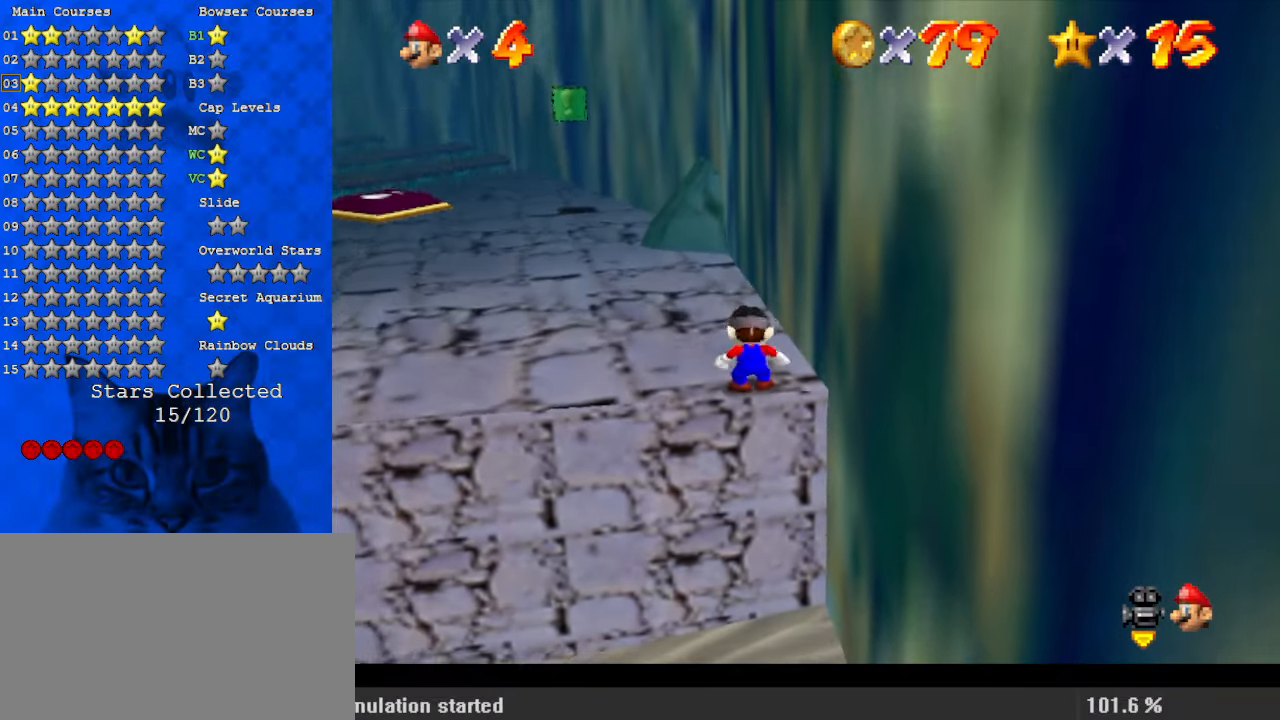
{"keys": ["left", "up"], "events": [[267, "ctrl", "down"], [367, "shift", "up"], [433, "ctrl", "up"]]}
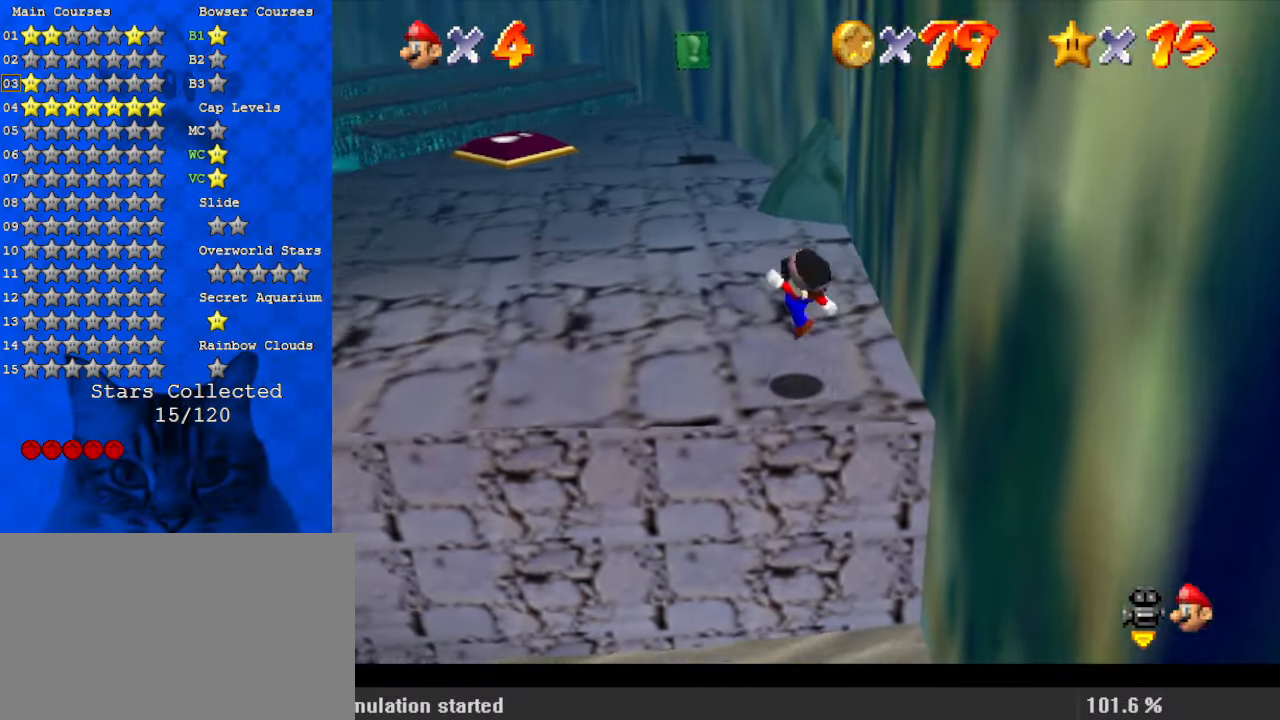
{"keys": ["left", "up"], "events": [[133, "shift", "down"], [300, "shift", "up"]]}
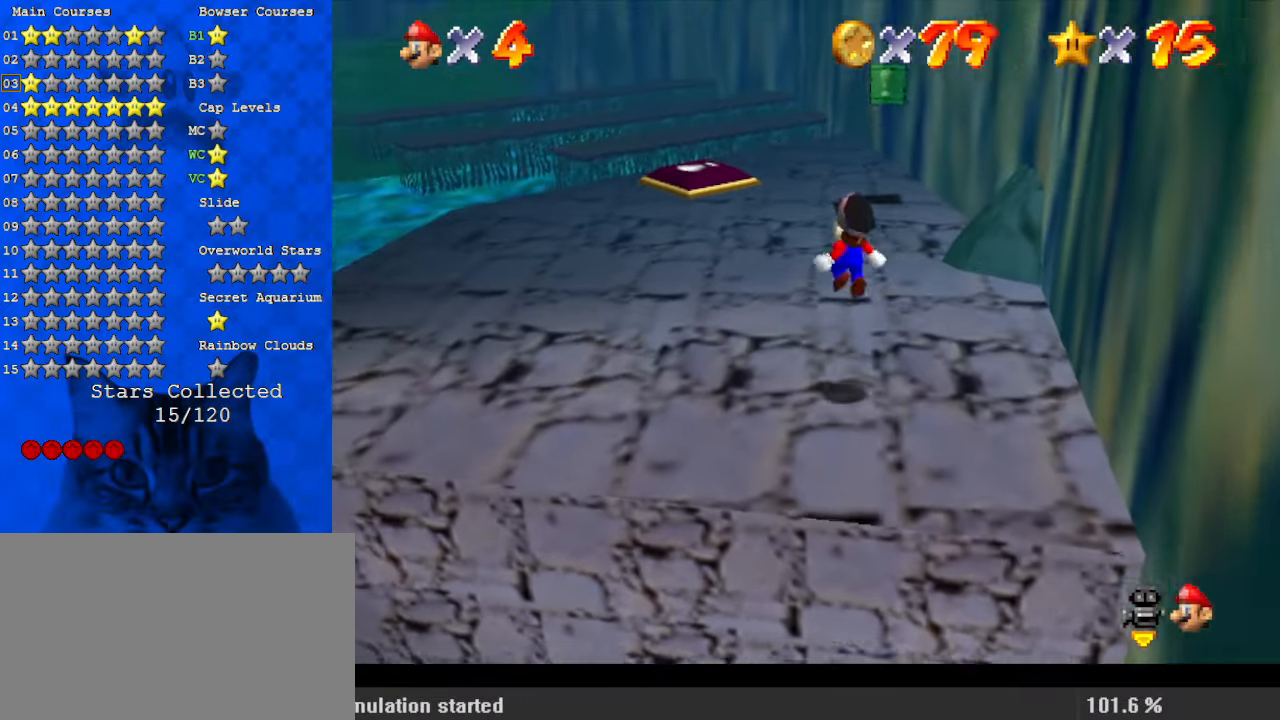
{"keys": ["ctrl", "left", "shift", "up"], "events": [[167, "ctrl", "down"], [200, "ctrl", "up"], [300, "ctrl", "down"], [300, "shift", "down"]]}
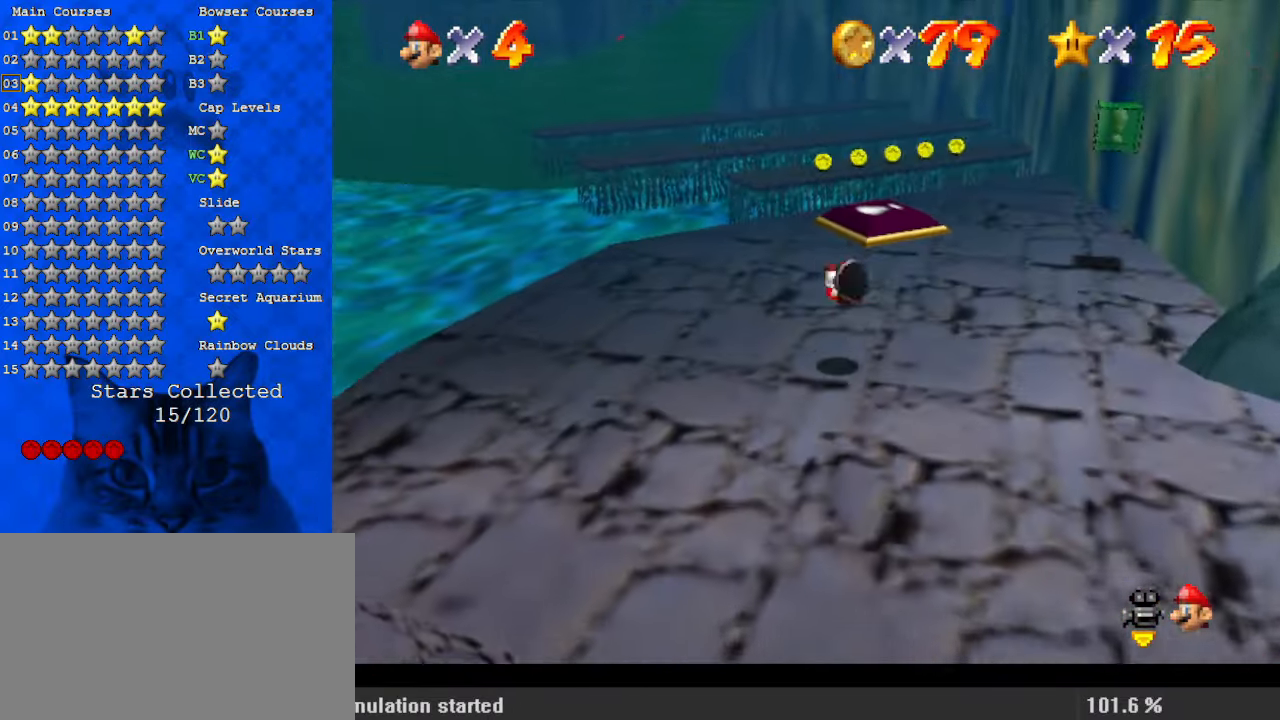
{"keys": ["d", "right", "up"], "events": [[33, "ctrl", "up"], [33, "left", "up"], [33, "shift", "up"], [167, "d", "down"], [267, "right", "down"], [300, "d", "up"], [367, "d", "down"]]}
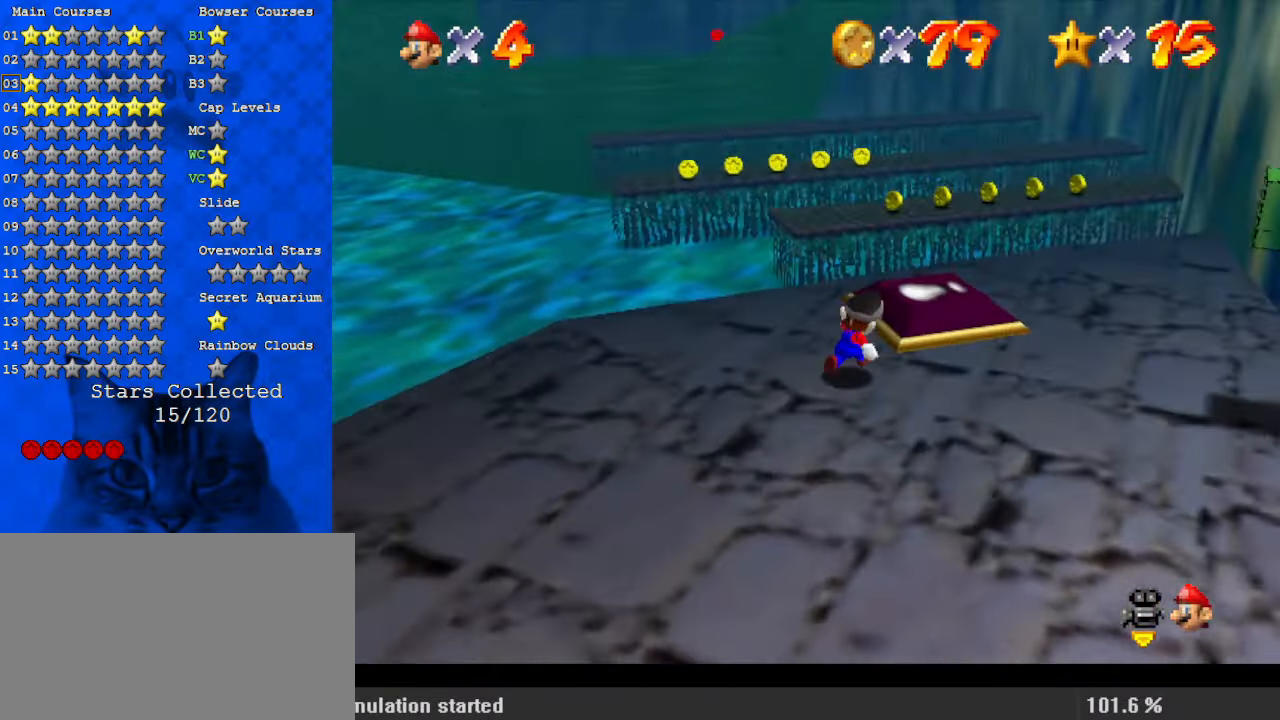
{"keys": ["up"], "events": [[33, "d", "up"], [267, "right", "up"]]}
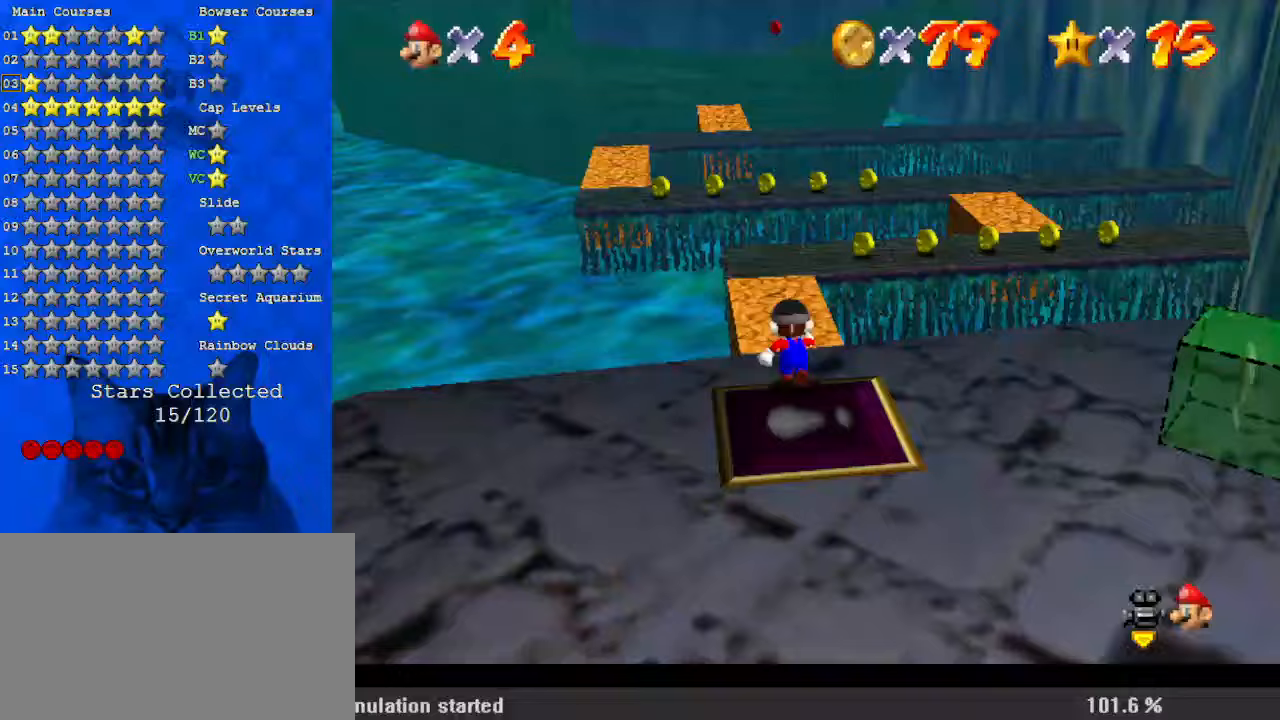
{"keys": ["right", "up"], "events": [[133, "d", "down"], [333, "d", "up"], [367, "right", "down"]]}
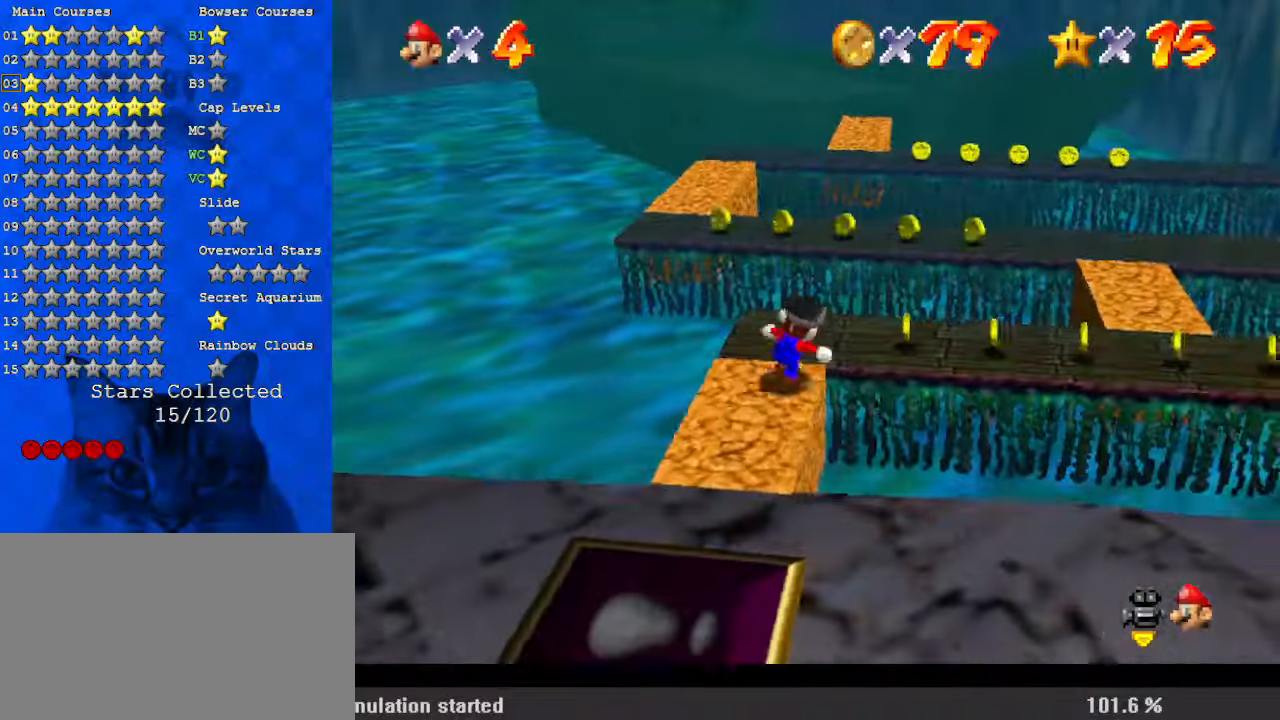
{"keys": ["right", "up"], "events": [[100, "up", "up"], [500, "up", "down"]]}
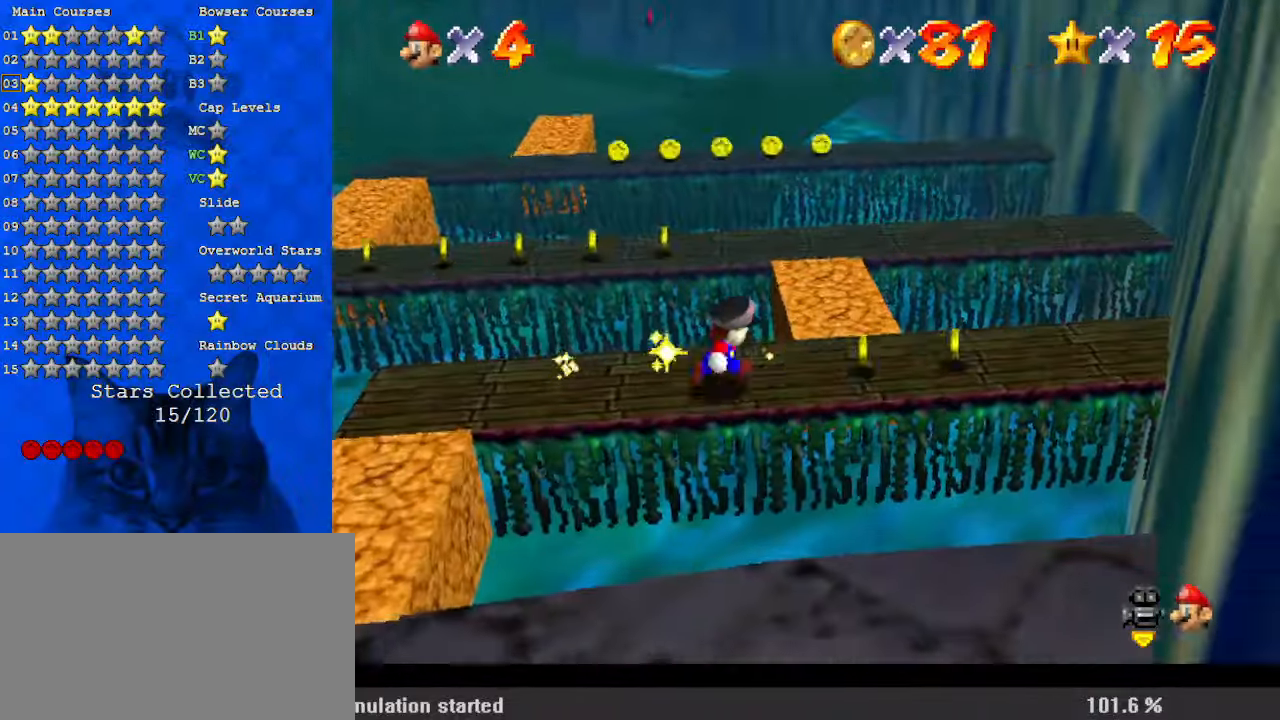
{"keys": ["left"], "events": [[167, "up", "up"], [300, "left", "down"], [300, "right", "up"]]}
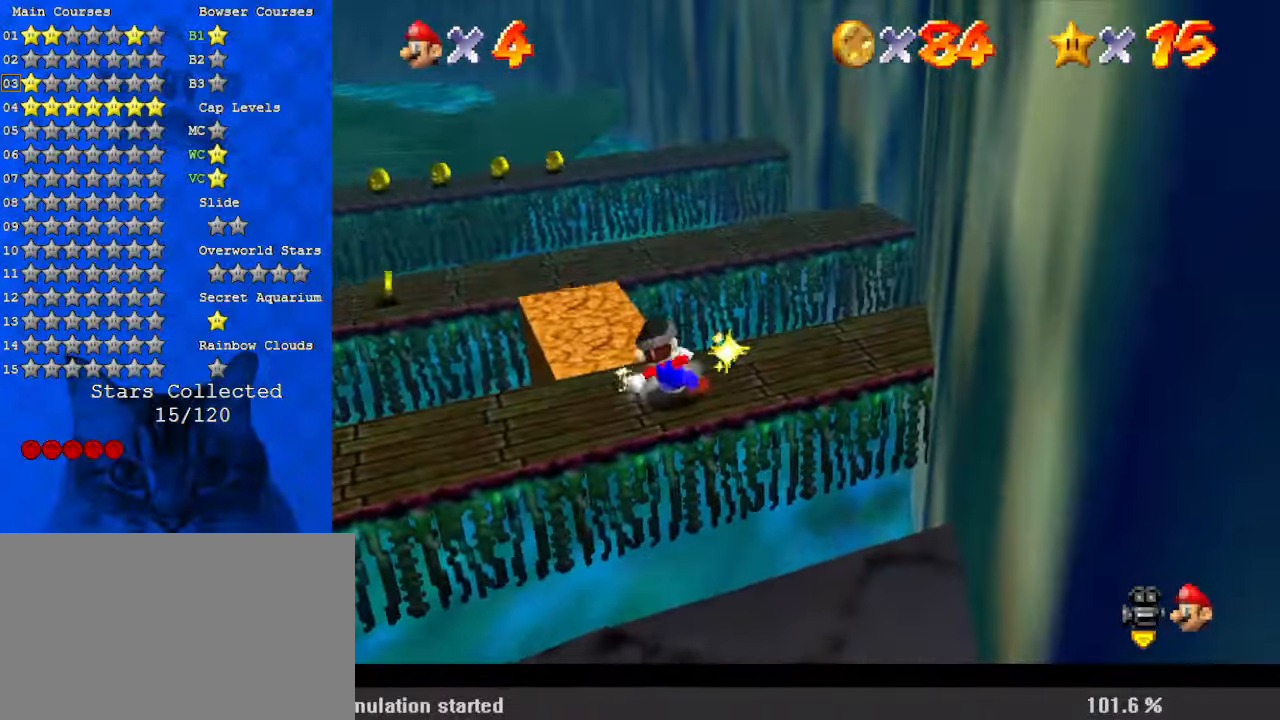
{"keys": ["up"], "events": [[67, "up", "down"], [433, "left", "up"]]}
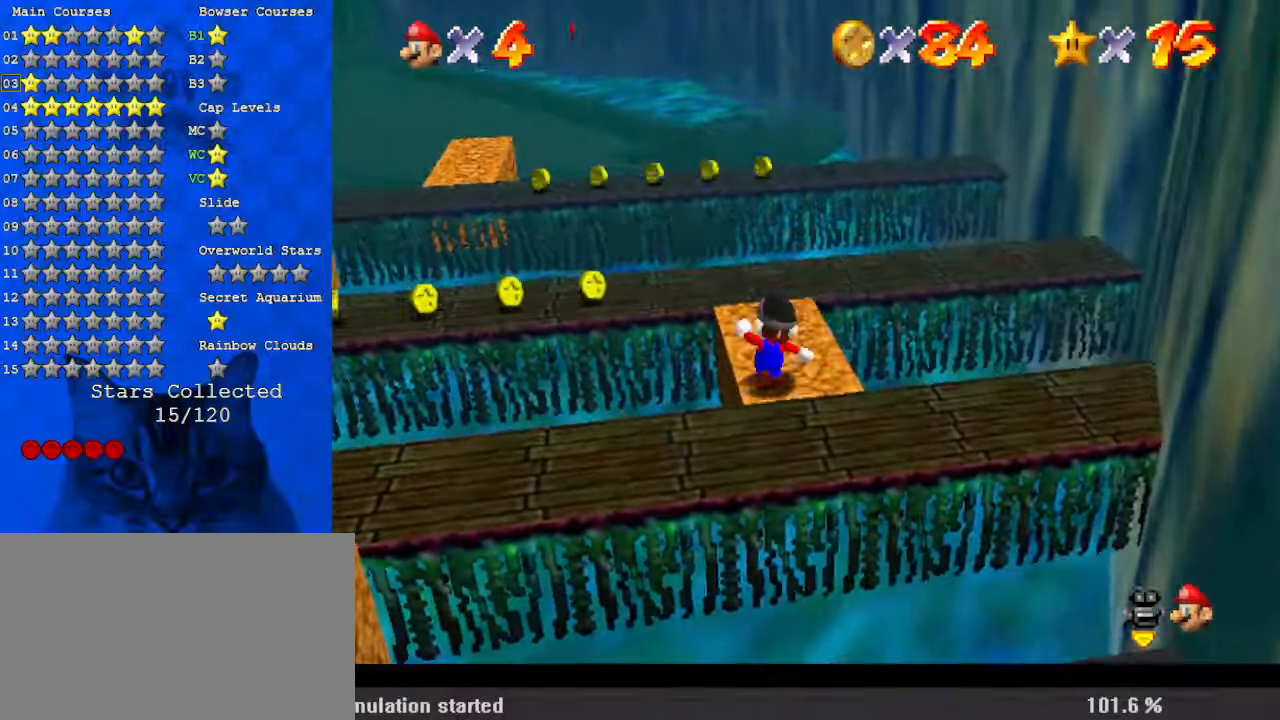
{"keys": ["left", "up"], "events": [[133, "left", "down"], [200, "left", "up"], [400, "left", "down"]]}
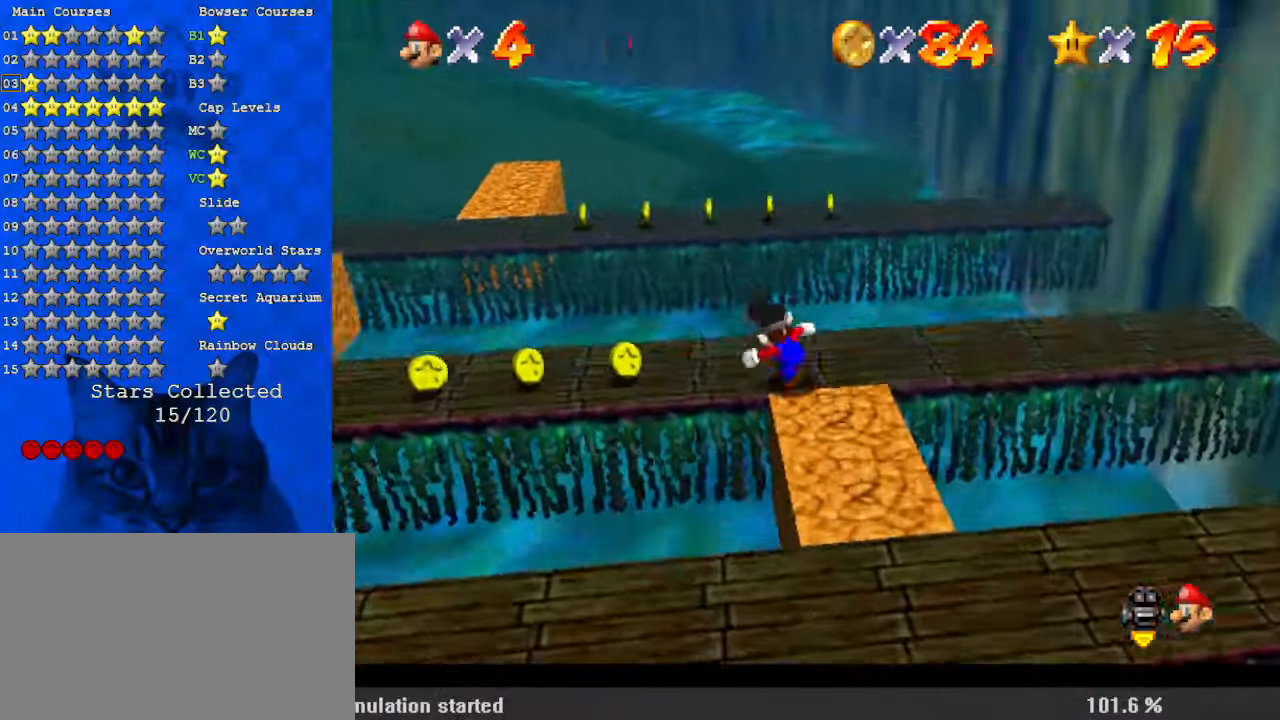
{"keys": ["a", "left"], "events": [[100, "up", "up"], [233, "a", "down"], [367, "a", "up"], [400, "a", "down"]]}
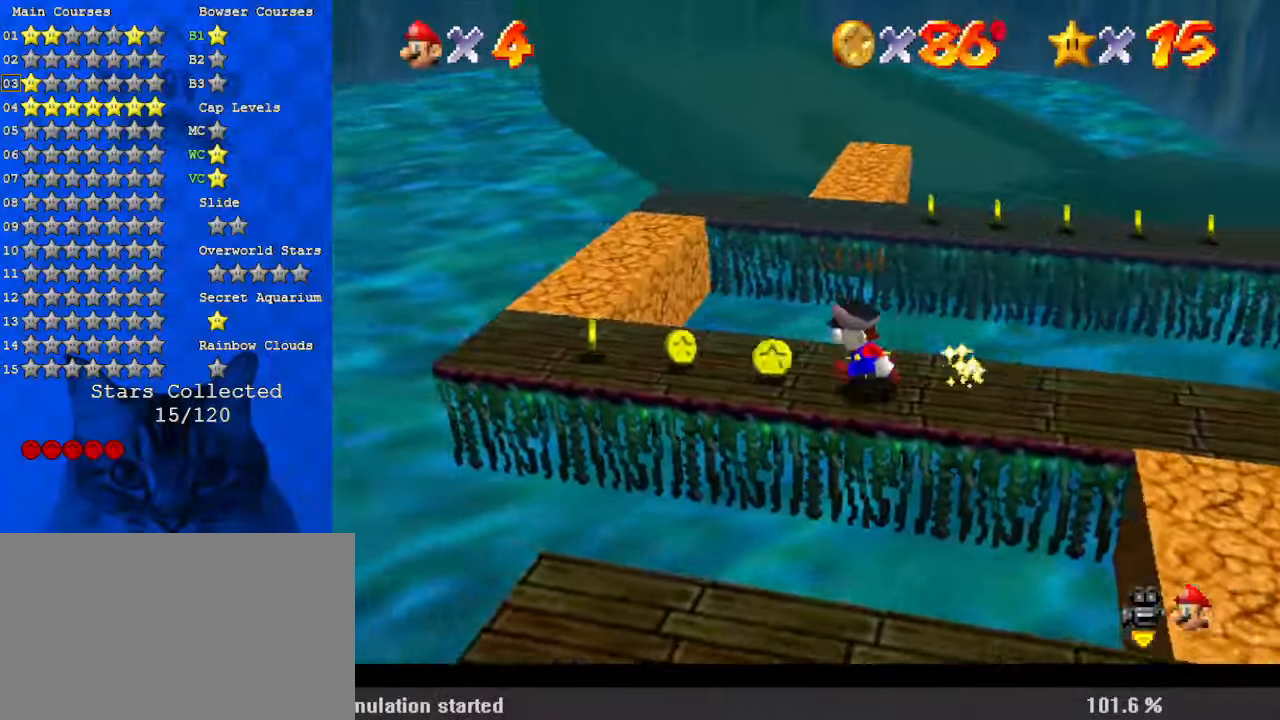
{"keys": ["left", "up"], "events": [[33, "a", "up"], [500, "up", "down"]]}
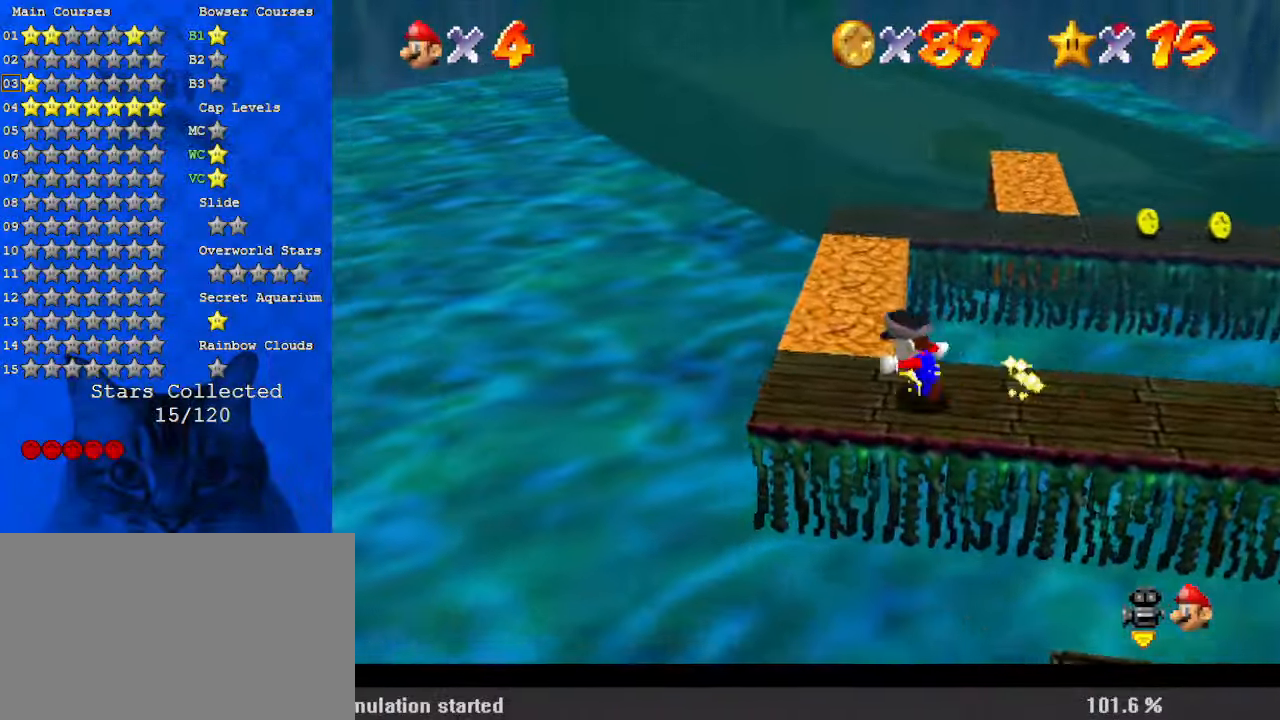
{"keys": ["up"], "events": [[133, "left", "up"]]}
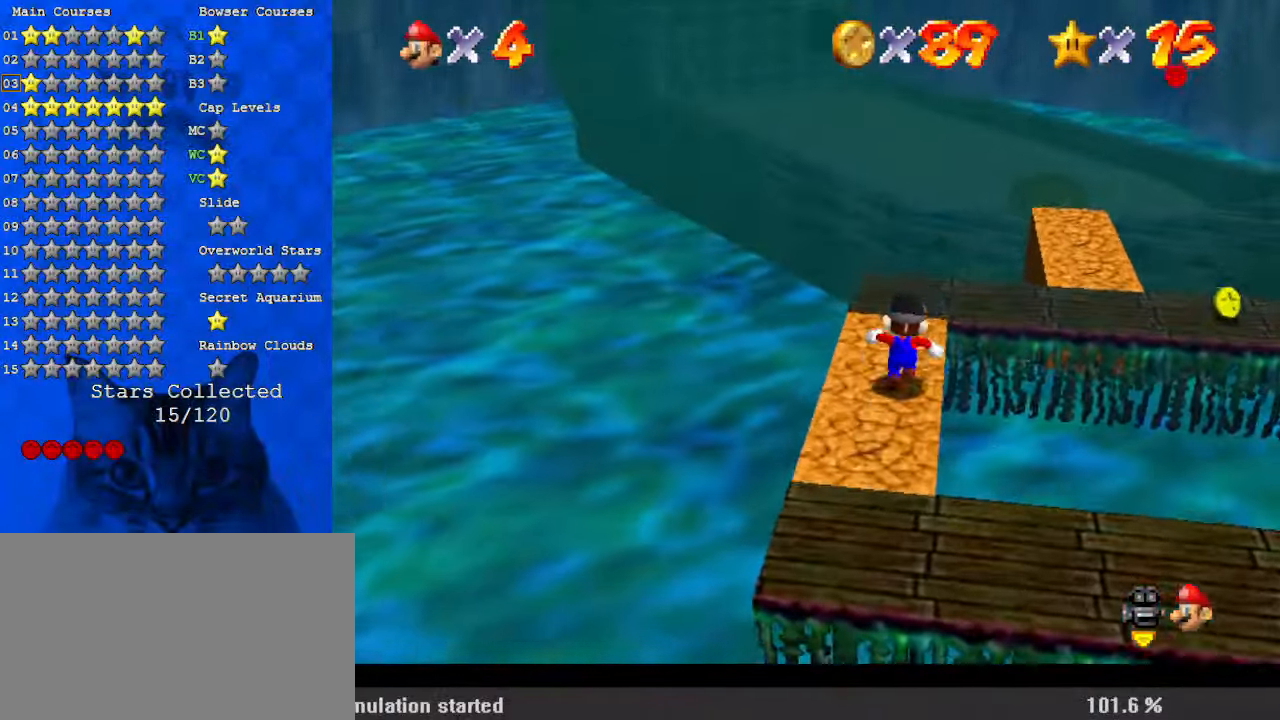
{"keys": ["d", "right"], "events": [[200, "d", "down"], [300, "right", "down"], [333, "d", "up"], [400, "d", "down"], [433, "up", "up"]]}